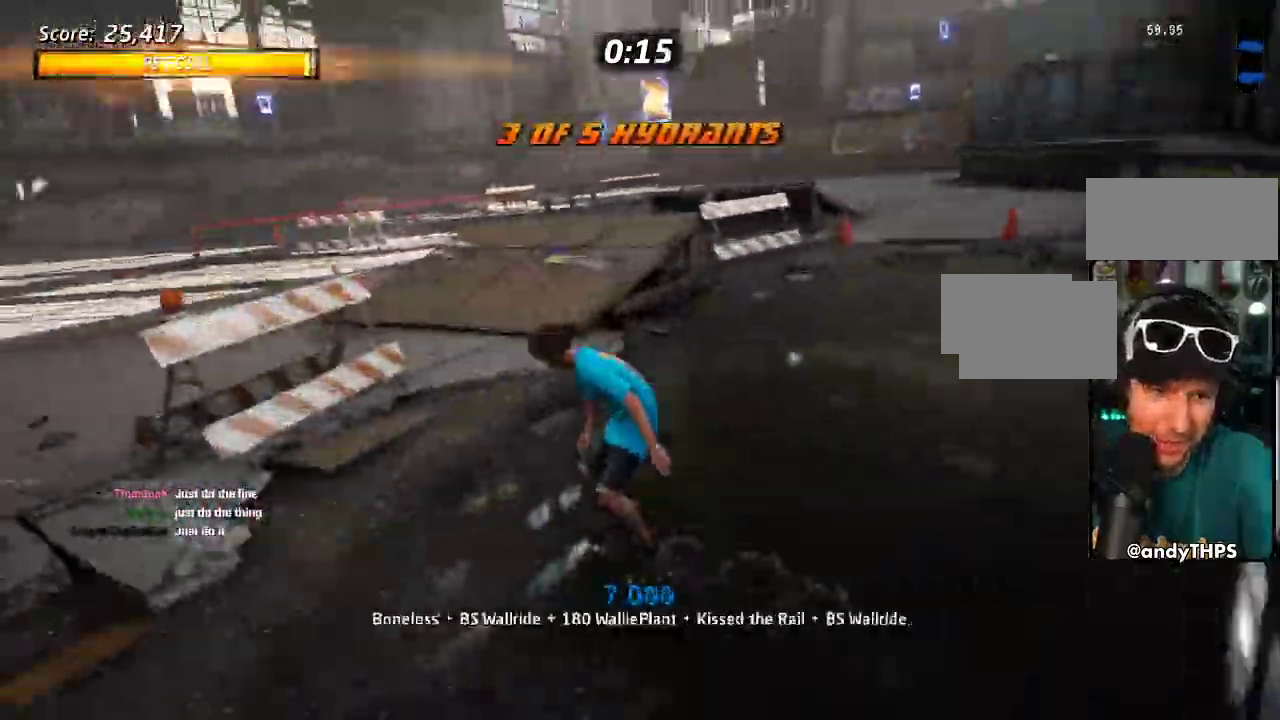
Gameplay with a controller (PlayStation layout); each line is a JSON object with the inputs held at the frame after it. "events" lists button and stick changes between this image and that frame as [ms after this image, input, new state], when the widget could be followed in between. Not read: DPAD_LEFT L2 L3 R3.
{"buttons": ["CROSS"], "left_stick": "center", "right_stick": "center", "events": [[50, "DPAD_RIGHT", "down"], [367, "DPAD_RIGHT", "up"], [467, "DPAD_DOWN", "up"], [500, "TRIANGLE", "up"]]}
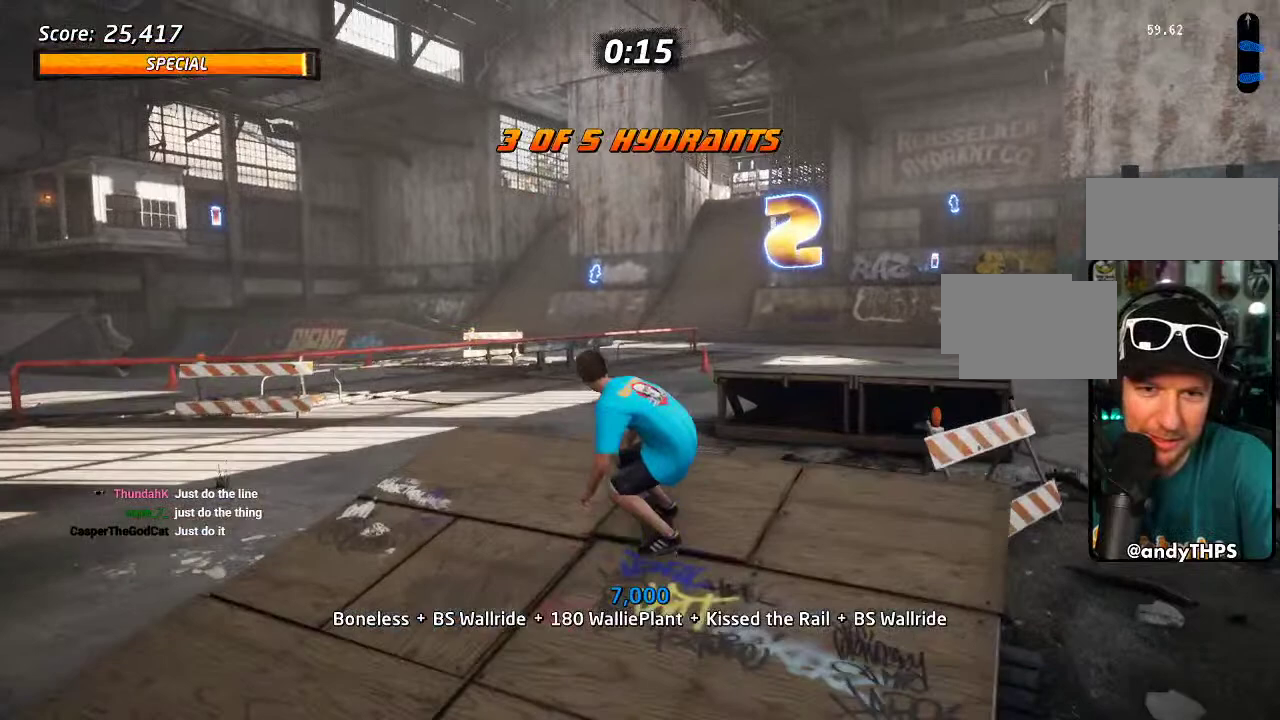
{"buttons": [], "left_stick": "center", "right_stick": "center", "events": [[50, "DPAD_DOWN", "down"], [83, "DPAD_RIGHT", "down"], [250, "CROSS", "up"], [300, "DPAD_DOWN", "up"], [300, "DPAD_RIGHT", "up"]]}
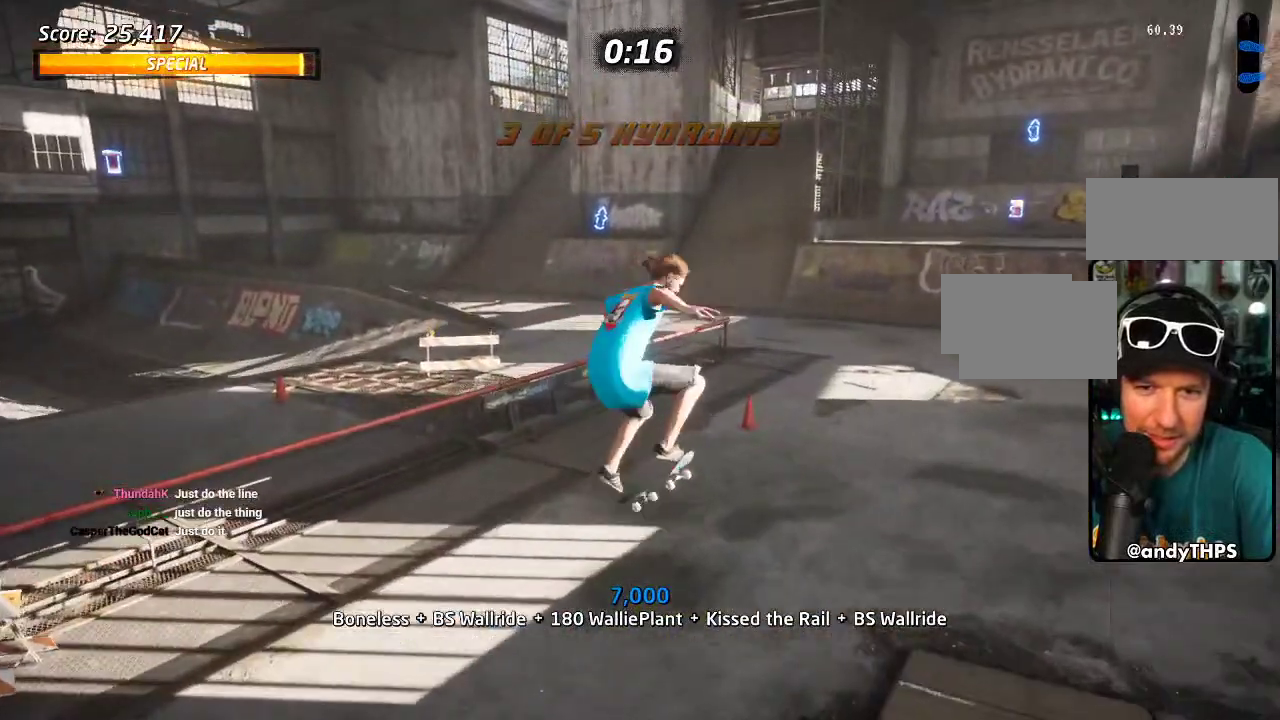
{"buttons": ["START"], "left_stick": "center", "right_stick": "center", "events": [[400, "START", "down"]]}
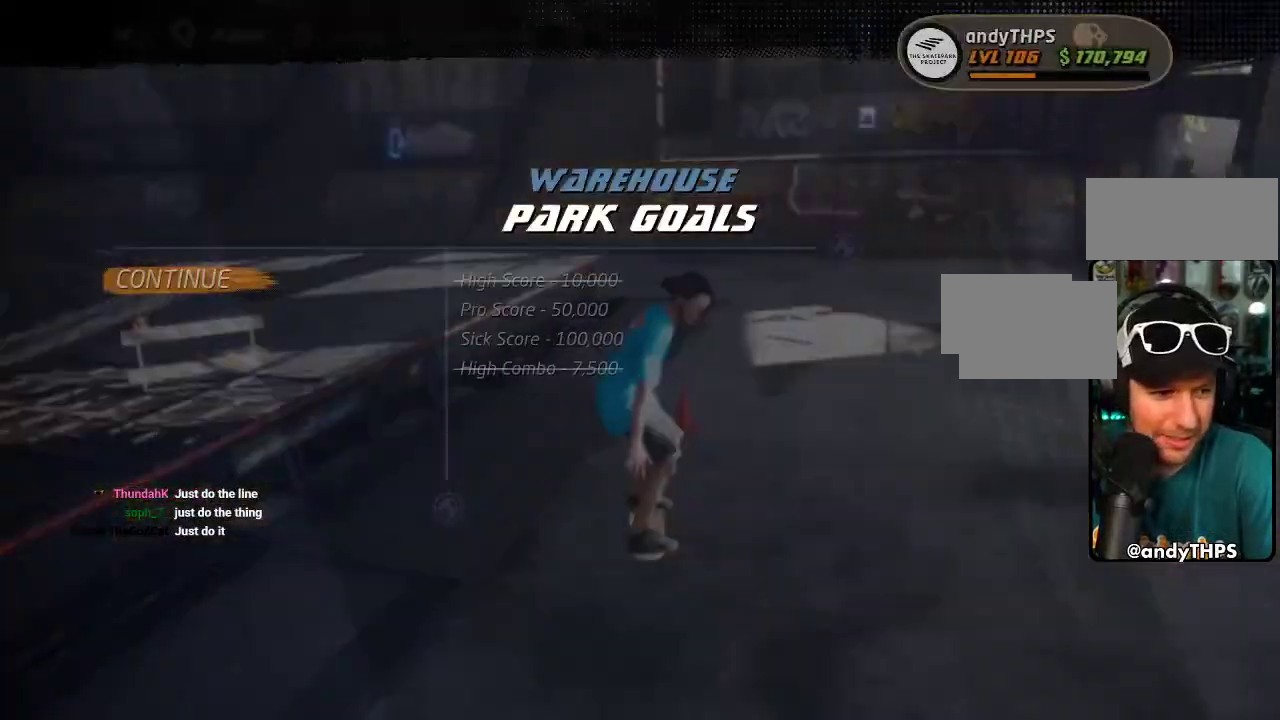
{"buttons": ["DPAD_DOWN"], "left_stick": "center", "right_stick": "center", "events": [[133, "DPAD_DOWN", "down"], [167, "START", "up"], [233, "DPAD_DOWN", "up"], [300, "DPAD_DOWN", "down"], [383, "DPAD_DOWN", "up"], [450, "DPAD_DOWN", "down"]]}
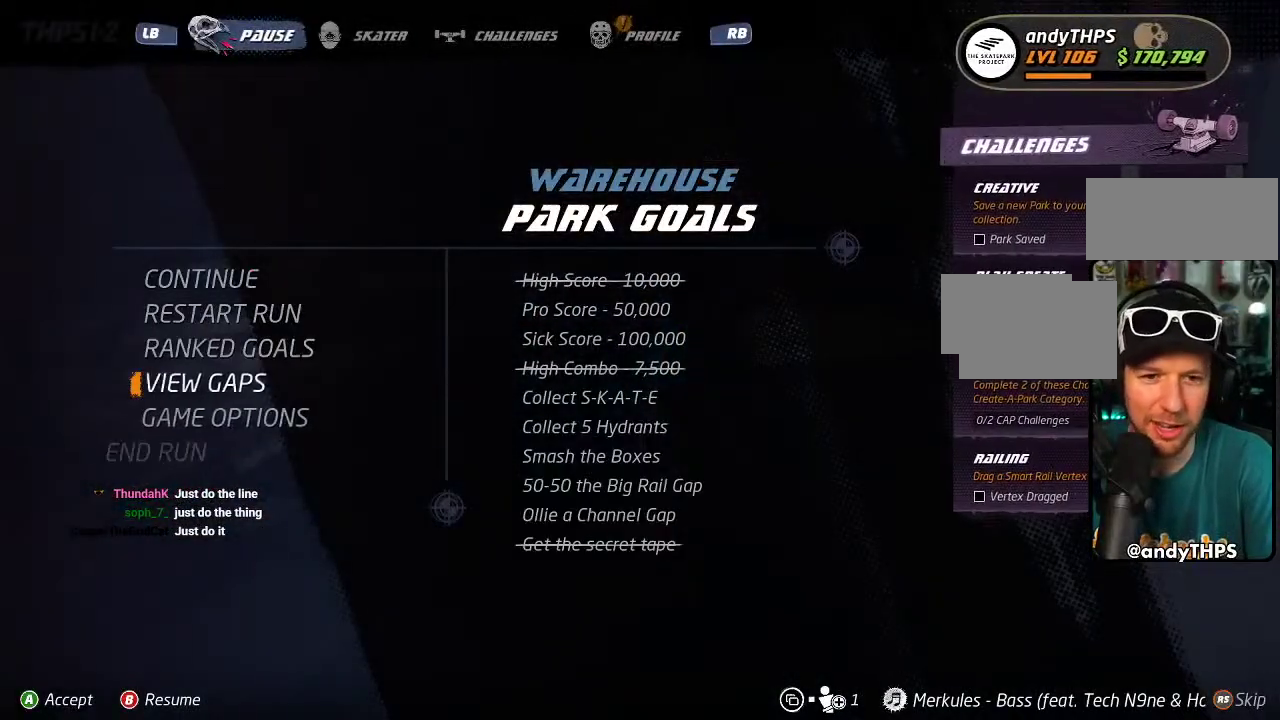
{"buttons": ["CROSS"], "left_stick": "center", "right_stick": "center", "events": [[33, "DPAD_DOWN", "up"], [100, "DPAD_DOWN", "down"], [167, "DPAD_DOWN", "up"], [400, "DPAD_DOWN", "down"], [500, "CROSS", "down"], [500, "DPAD_DOWN", "up"]]}
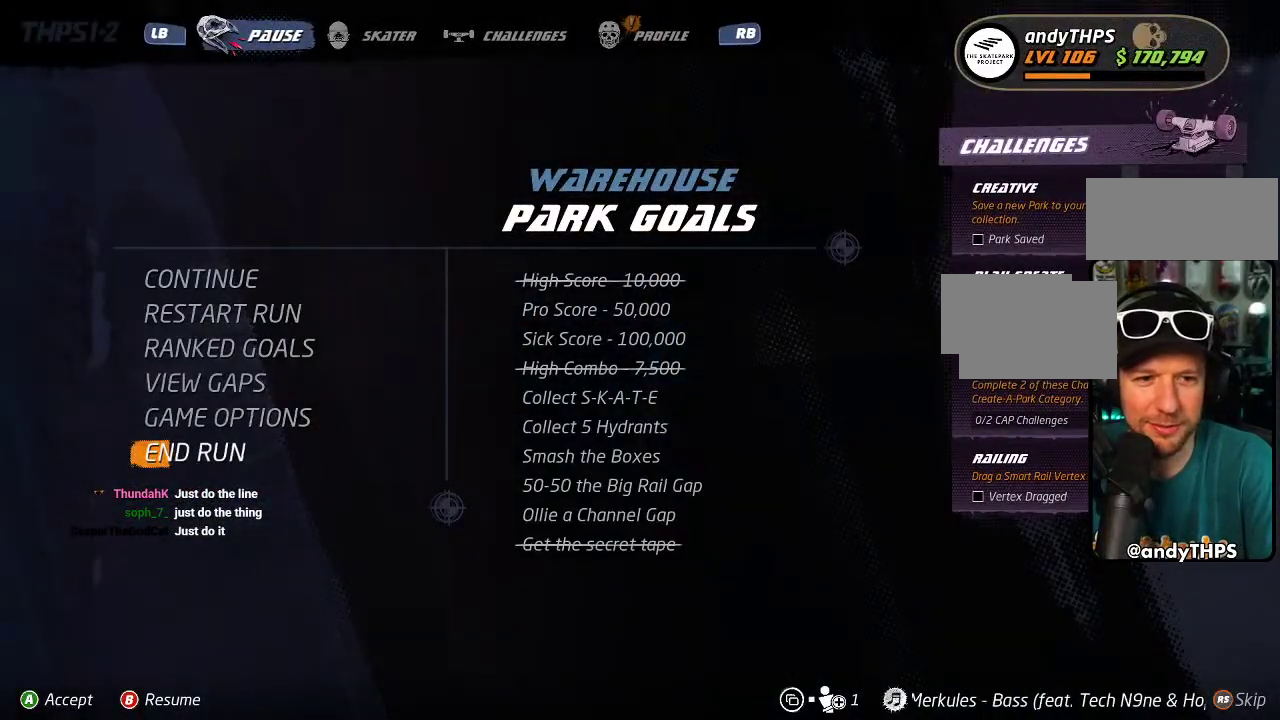
{"buttons": [], "left_stick": "center", "right_stick": "center", "events": [[117, "CROSS", "up"]]}
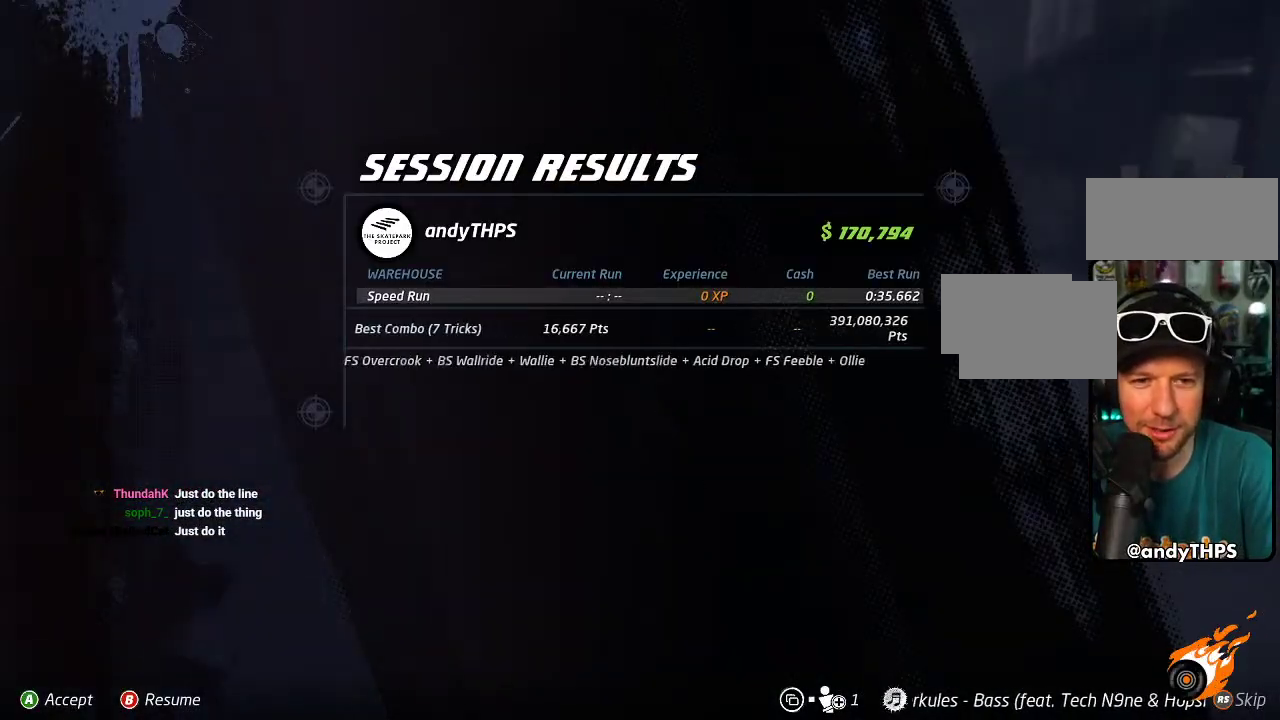
{"buttons": ["CROSS"], "left_stick": "center", "right_stick": "center", "events": [[467, "CROSS", "down"]]}
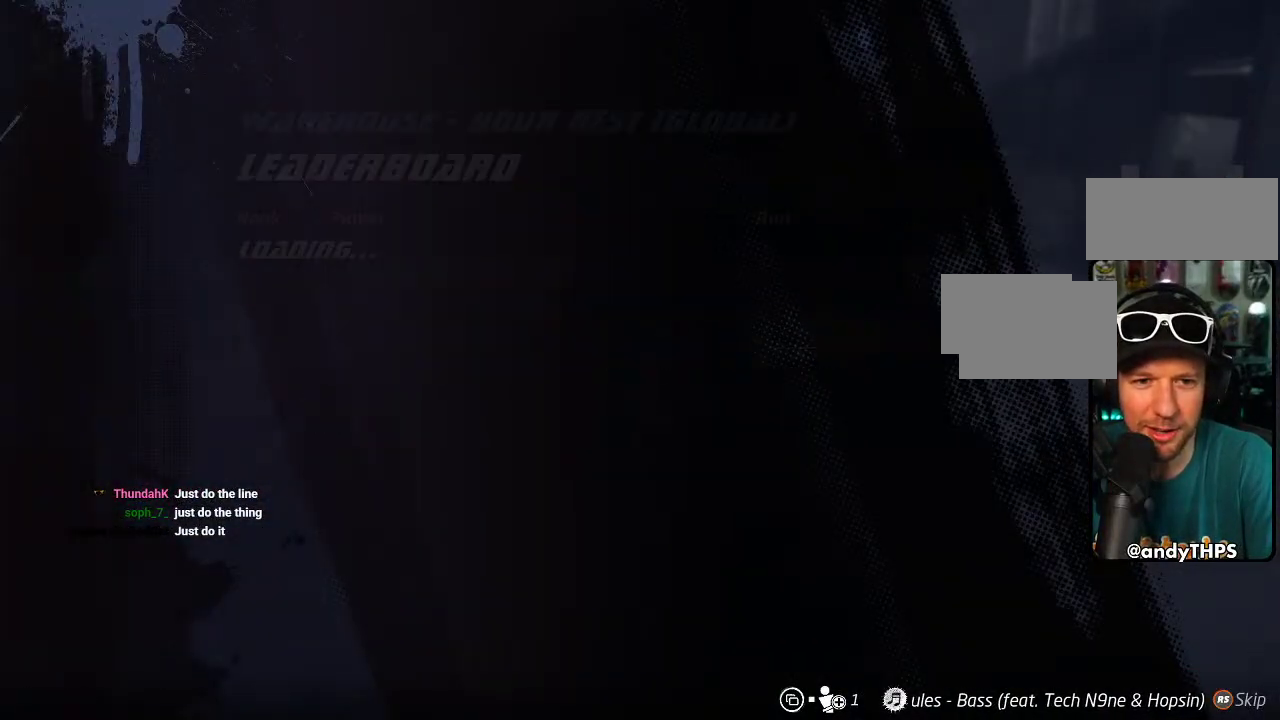
{"buttons": ["DPAD_DOWN"], "left_stick": "center", "right_stick": "center", "events": [[83, "CROSS", "up"], [433, "DPAD_DOWN", "down"]]}
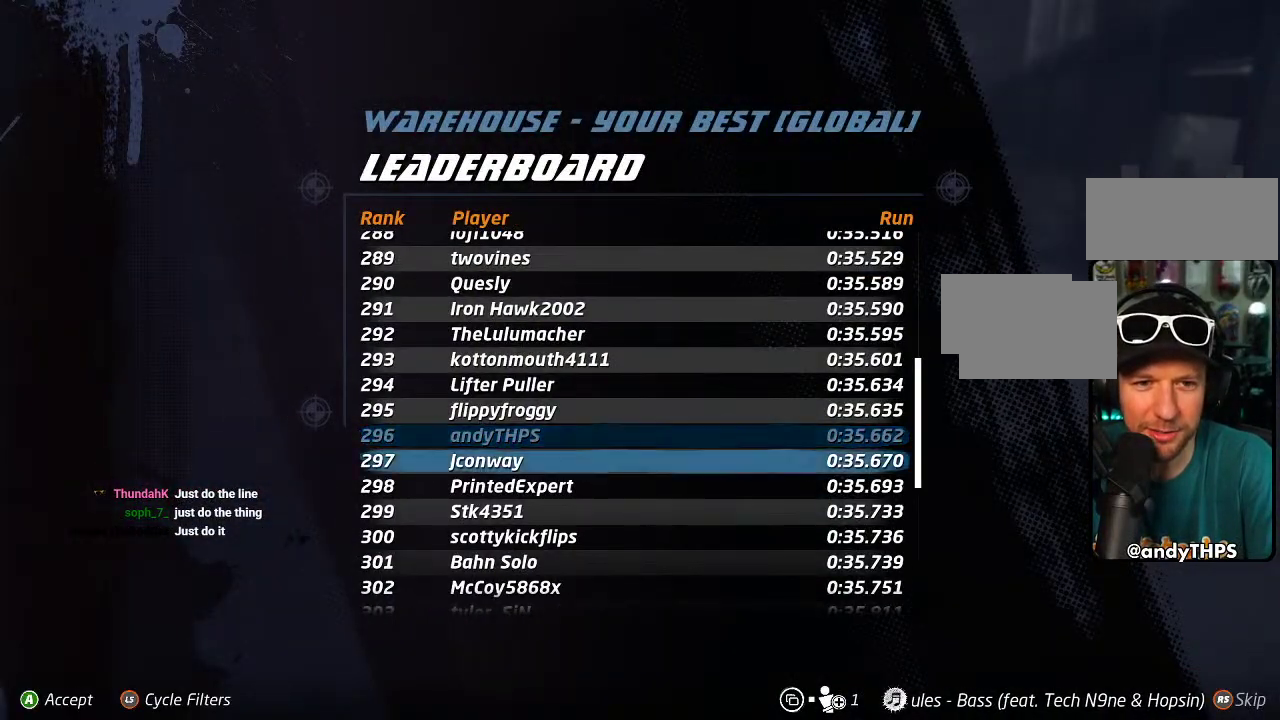
{"buttons": ["CROSS"], "left_stick": "center", "right_stick": "center", "events": [[50, "DPAD_DOWN", "up"], [417, "CROSS", "down"]]}
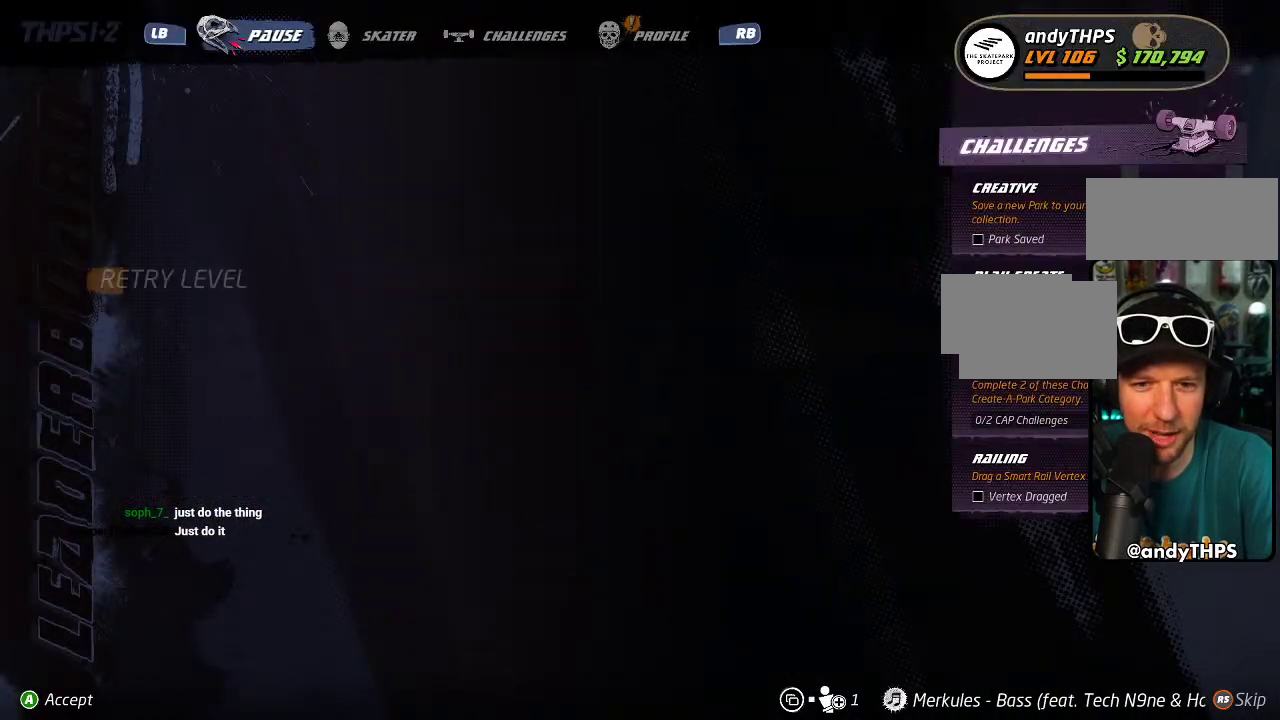
{"buttons": [], "left_stick": "center", "right_stick": "center", "events": [[50, "CROSS", "up"]]}
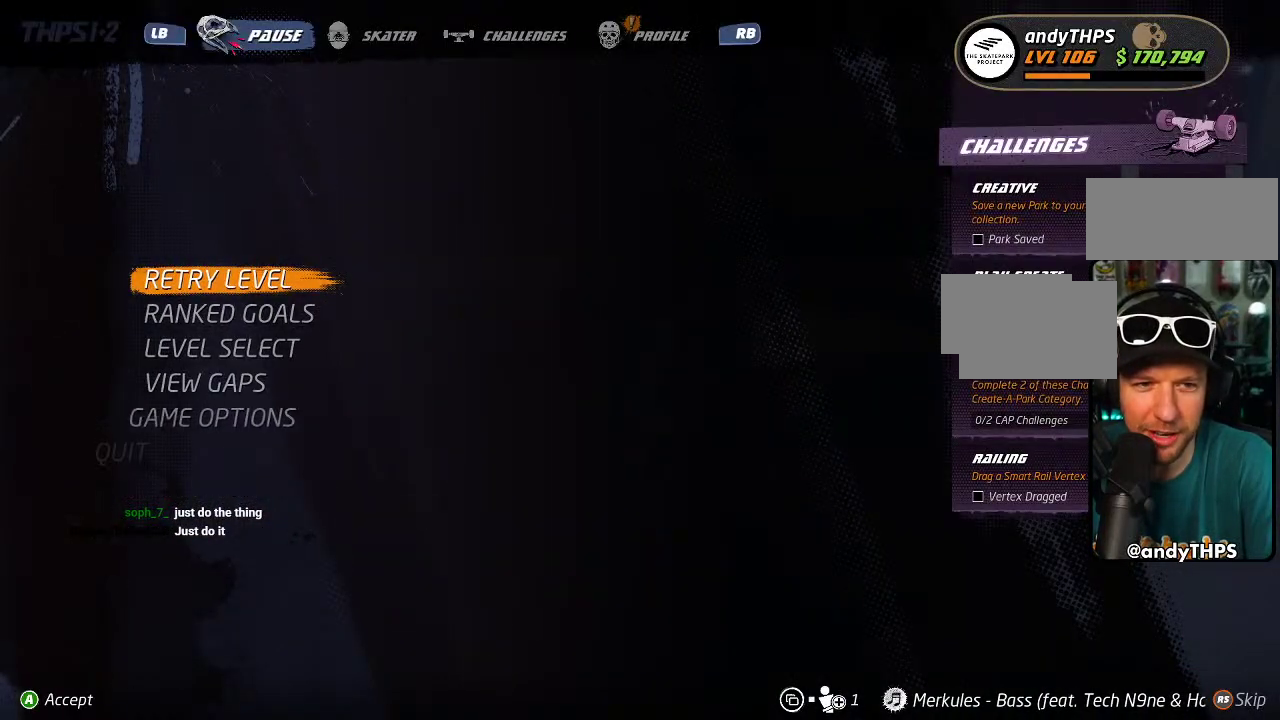
{"buttons": ["DPAD_DOWN"], "left_stick": "center", "right_stick": "center", "events": [[300, "DPAD_DOWN", "down"], [383, "DPAD_DOWN", "up"], [467, "DPAD_DOWN", "down"]]}
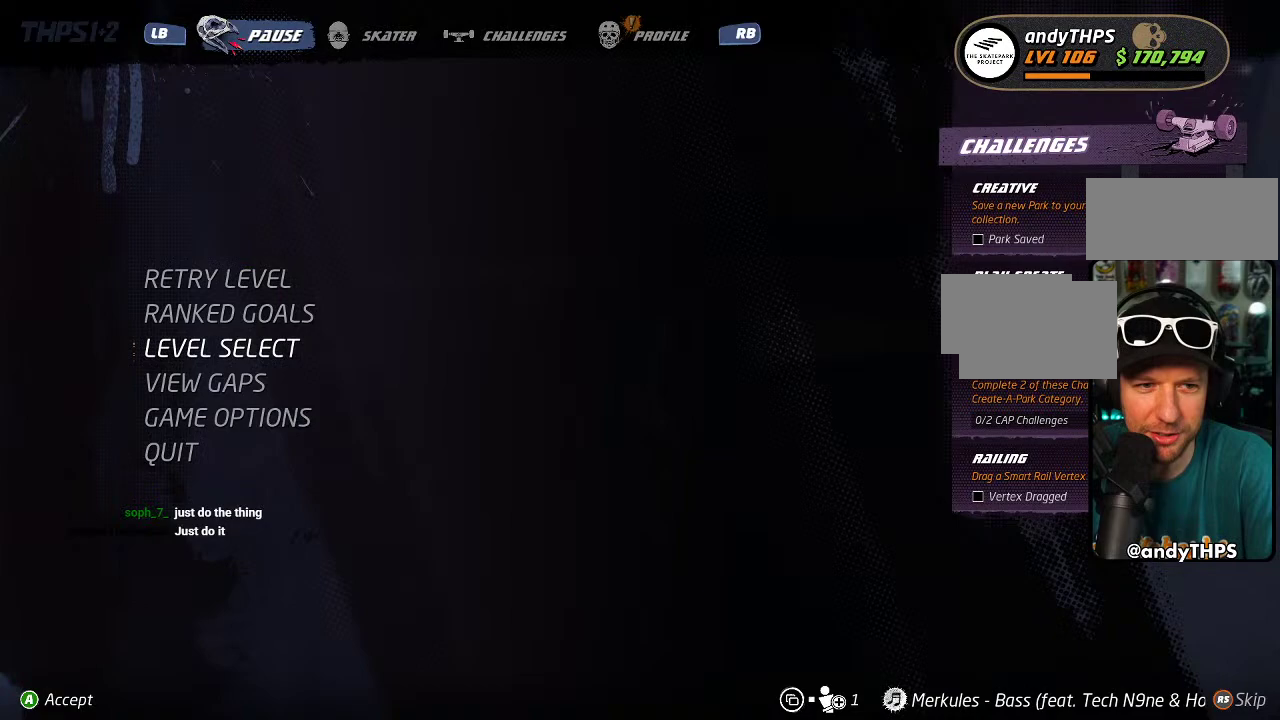
{"buttons": [], "left_stick": "center", "right_stick": "center", "events": [[67, "DPAD_DOWN", "up"]]}
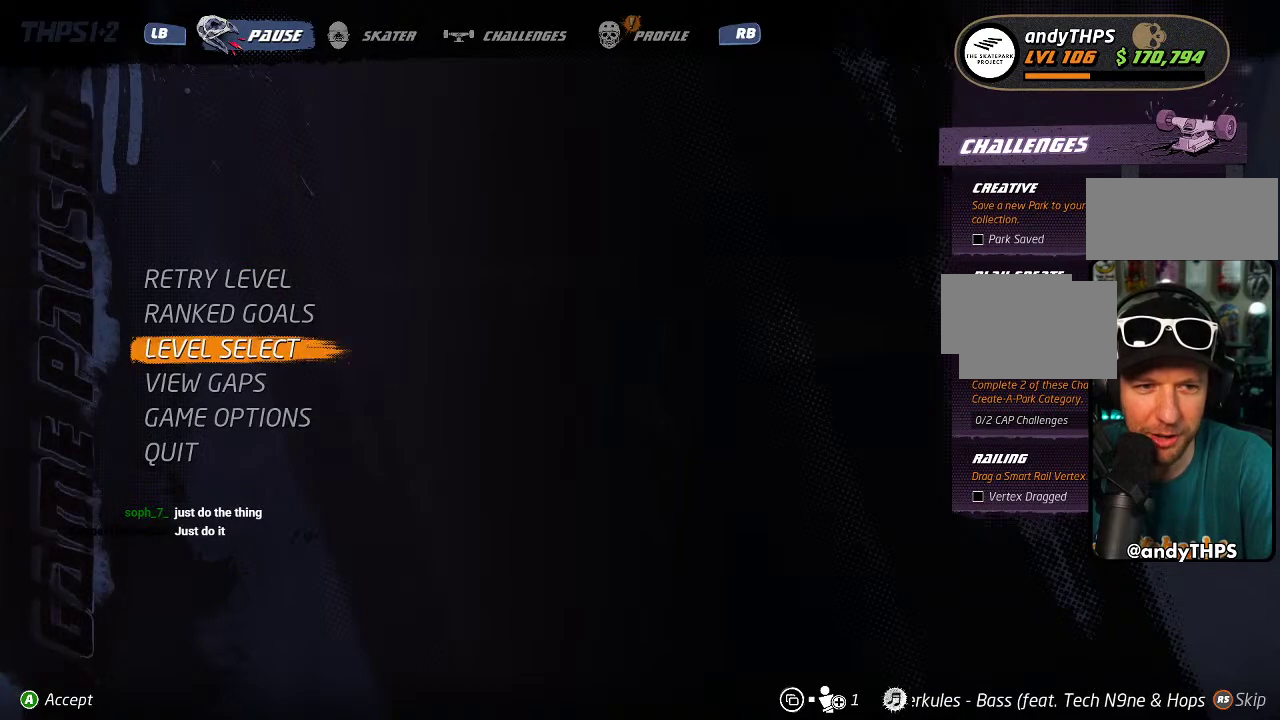
{"buttons": [], "left_stick": "center", "right_stick": "center", "events": [[283, "CROSS", "down"], [433, "CROSS", "up"]]}
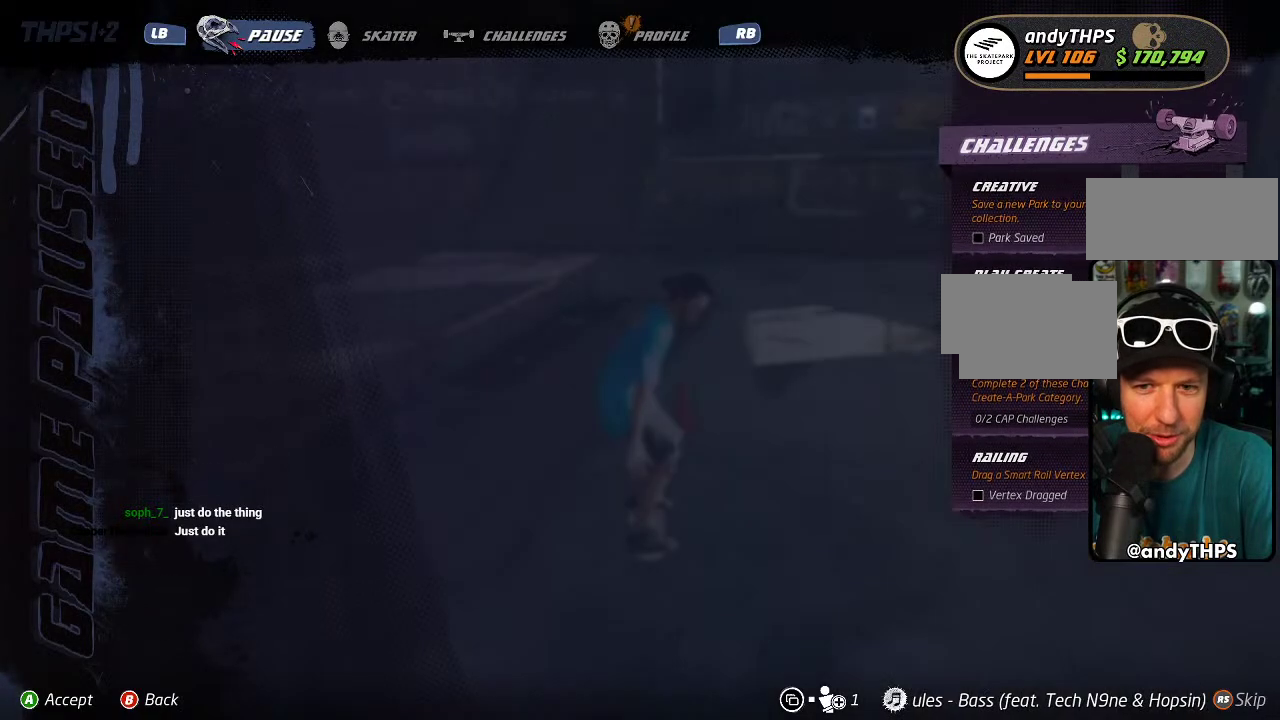
{"buttons": [], "left_stick": "center", "right_stick": "center", "events": []}
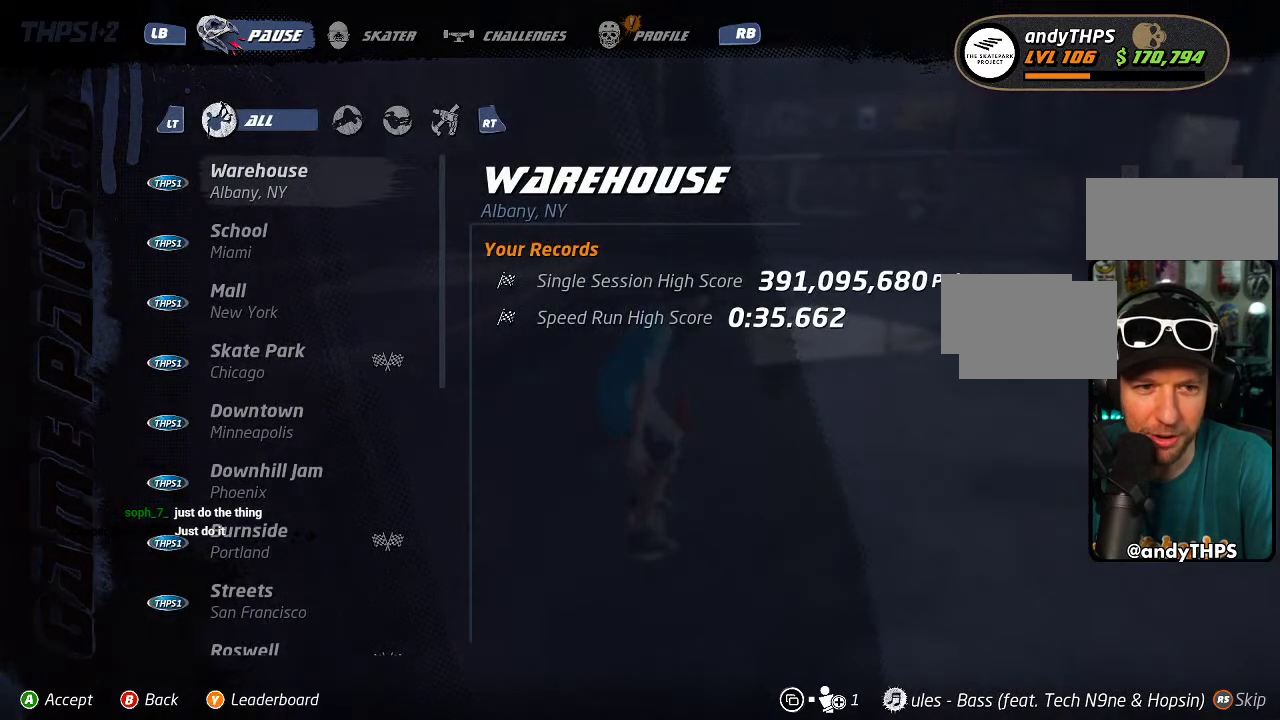
{"buttons": ["DPAD_DOWN"], "left_stick": "center", "right_stick": "center", "events": [[217, "DPAD_DOWN", "down"], [317, "DPAD_DOWN", "up"], [433, "DPAD_DOWN", "down"]]}
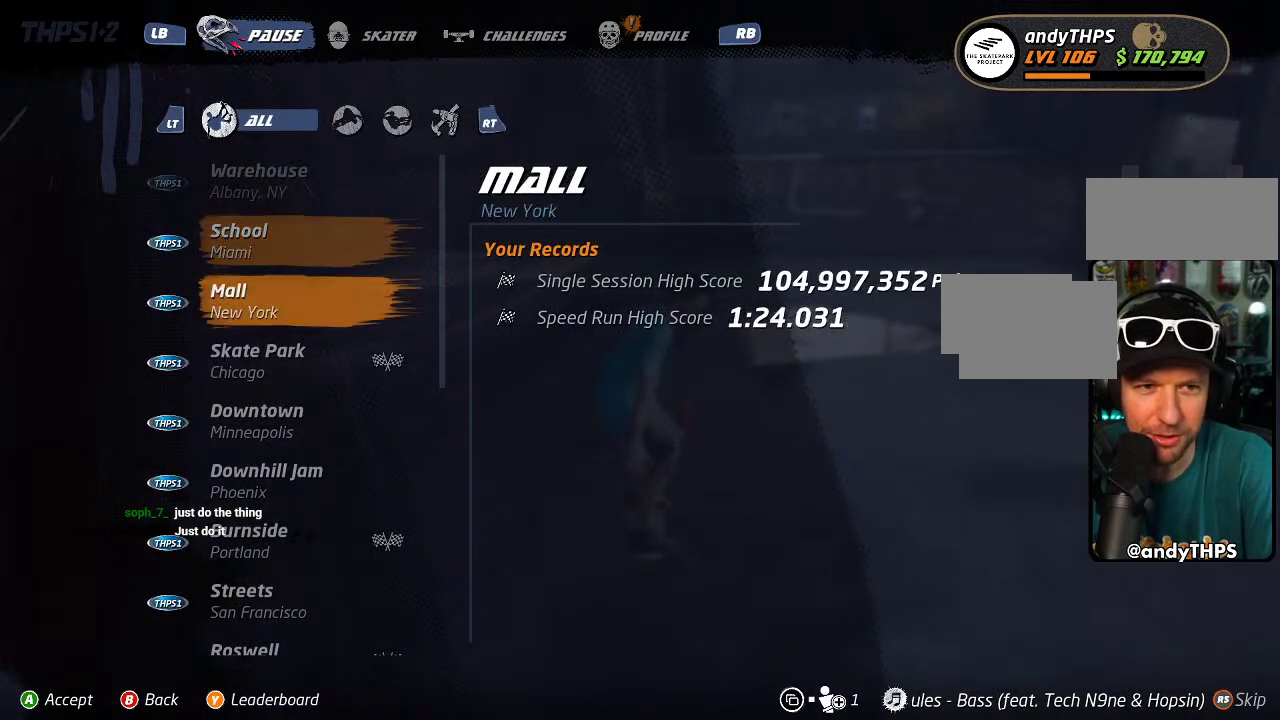
{"buttons": [], "left_stick": "center", "right_stick": "center", "events": [[17, "DPAD_DOWN", "up"]]}
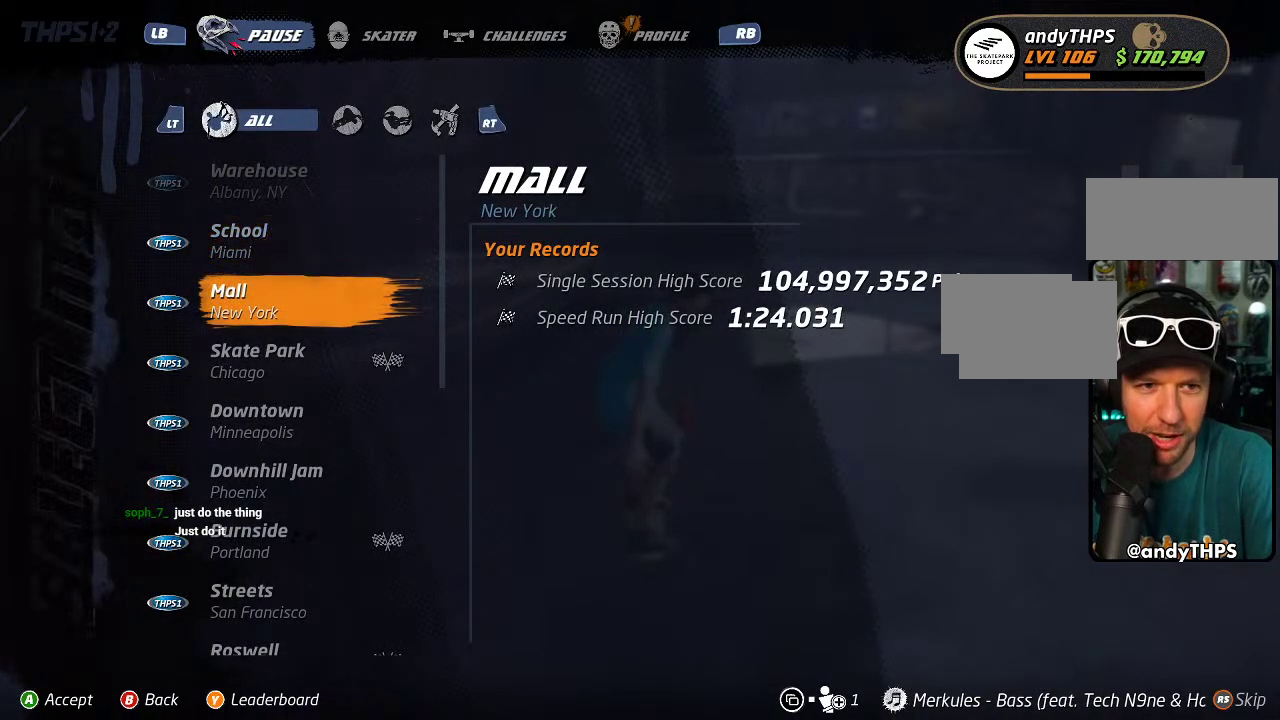
{"buttons": ["DPAD_DOWN"], "left_stick": "center", "right_stick": "center", "events": [[133, "DPAD_DOWN", "down"]]}
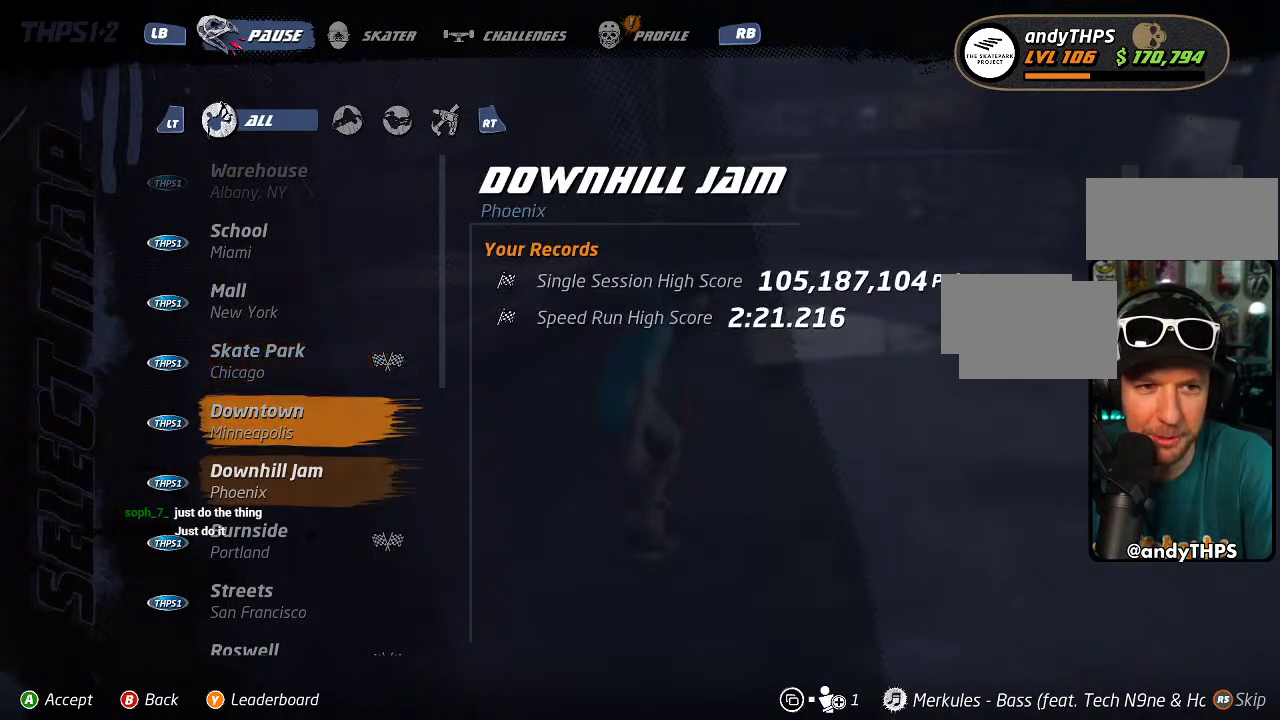
{"buttons": ["DPAD_DOWN"], "left_stick": "center", "right_stick": "center", "events": [[250, "DPAD_DOWN", "up"], [500, "DPAD_DOWN", "down"]]}
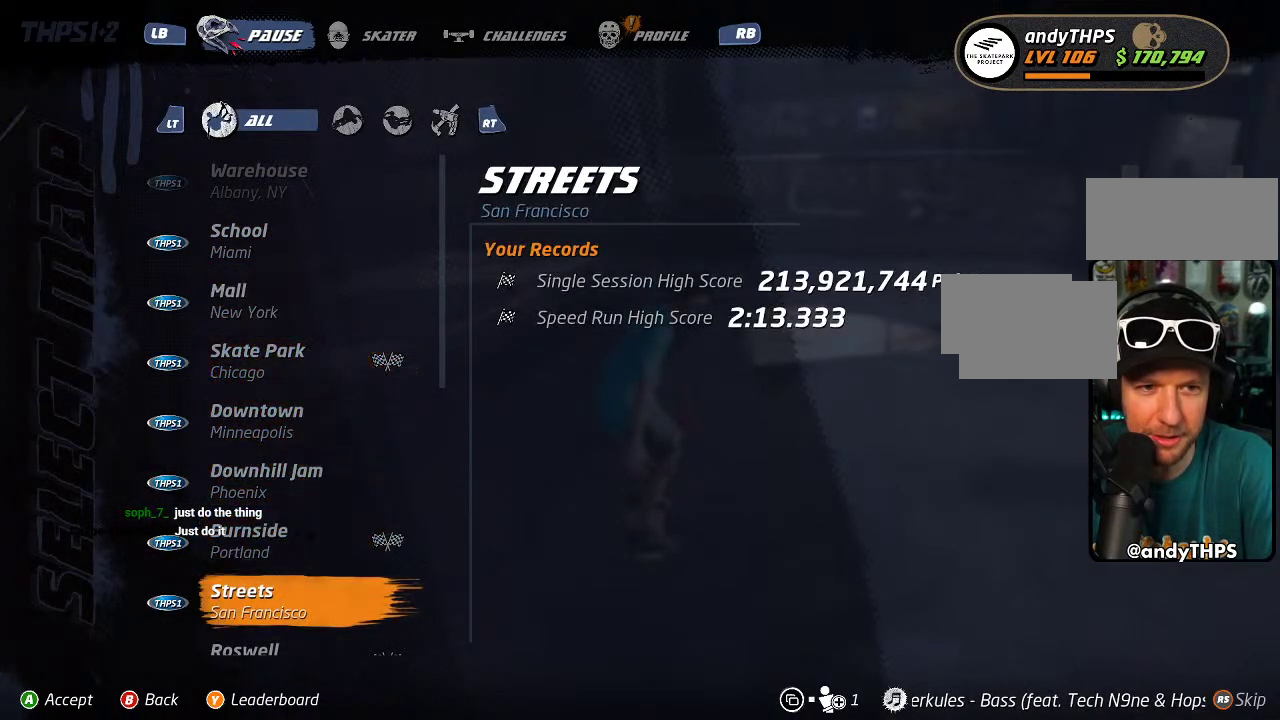
{"buttons": ["DPAD_DOWN"], "left_stick": "center", "right_stick": "center", "events": [[100, "DPAD_DOWN", "up"], [183, "DPAD_DOWN", "down"], [250, "DPAD_DOWN", "up"], [317, "DPAD_DOWN", "down"], [400, "DPAD_DOWN", "up"], [467, "DPAD_DOWN", "down"]]}
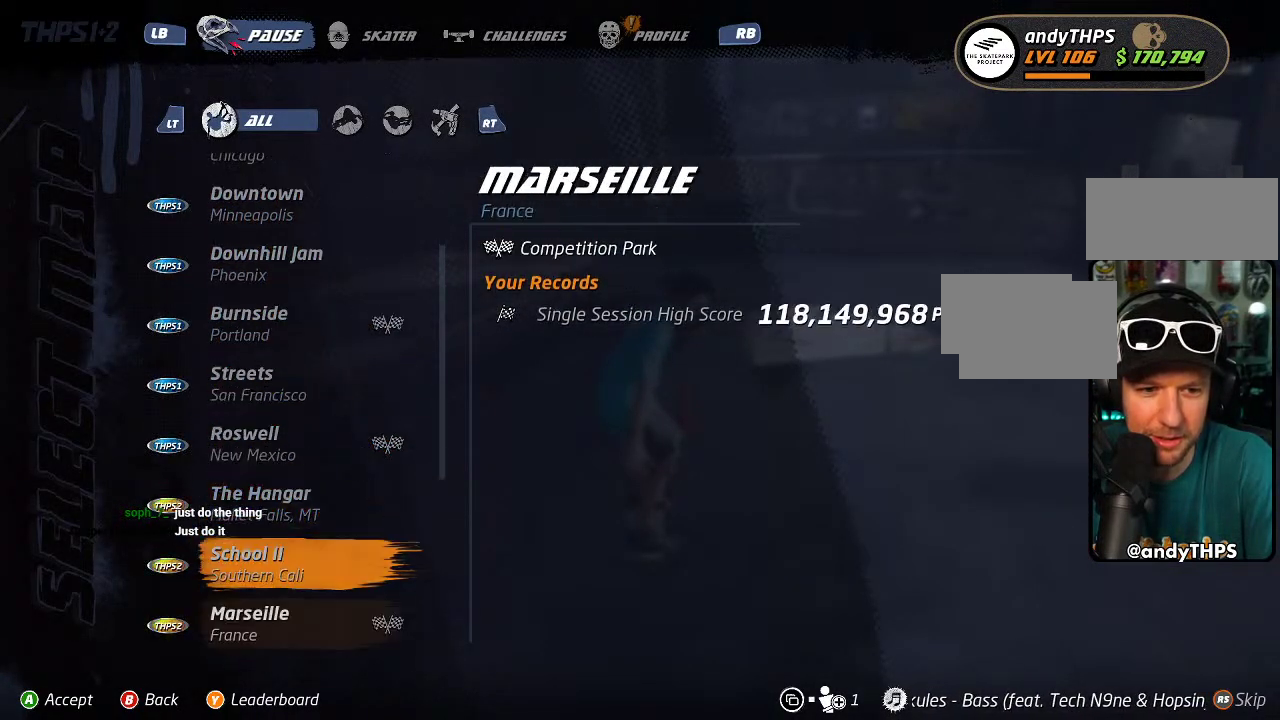
{"buttons": [], "left_stick": "center", "right_stick": "center", "events": [[50, "DPAD_DOWN", "up"], [117, "DPAD_DOWN", "down"], [217, "DPAD_DOWN", "up"]]}
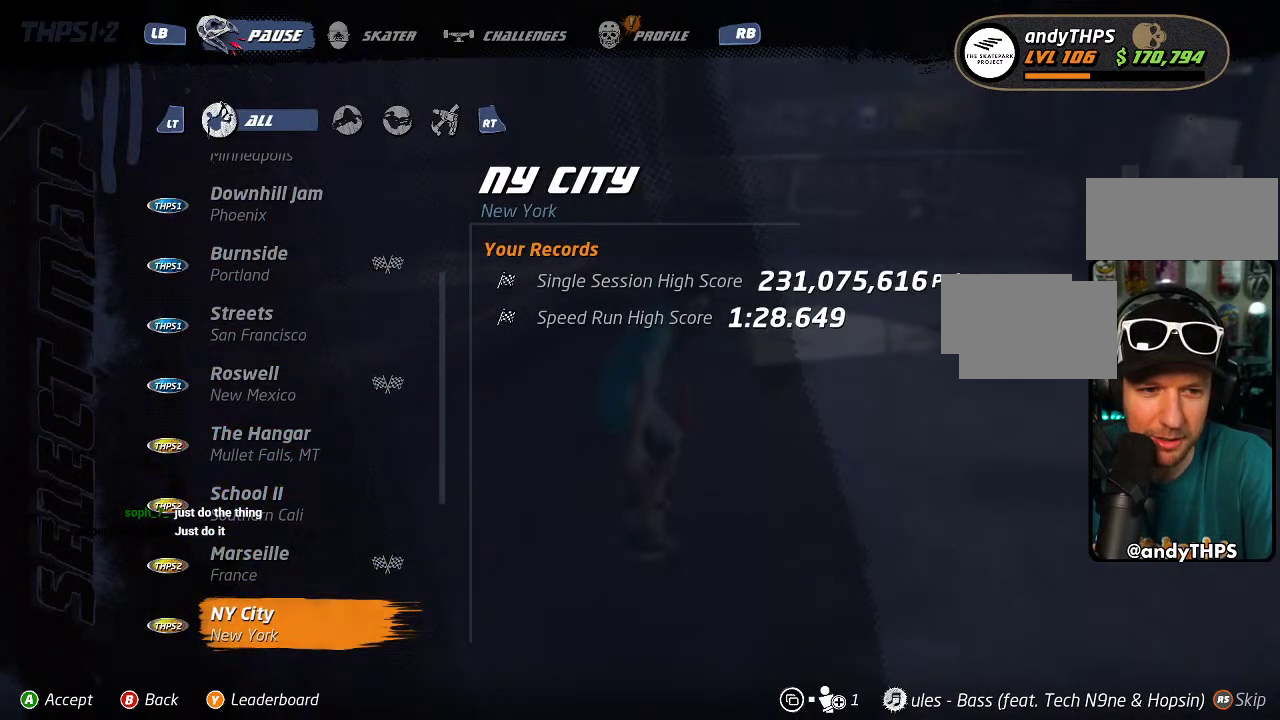
{"buttons": ["DPAD_UP"], "left_stick": "center", "right_stick": "center", "events": [[117, "DPAD_UP", "down"], [233, "DPAD_UP", "up"], [300, "DPAD_UP", "down"]]}
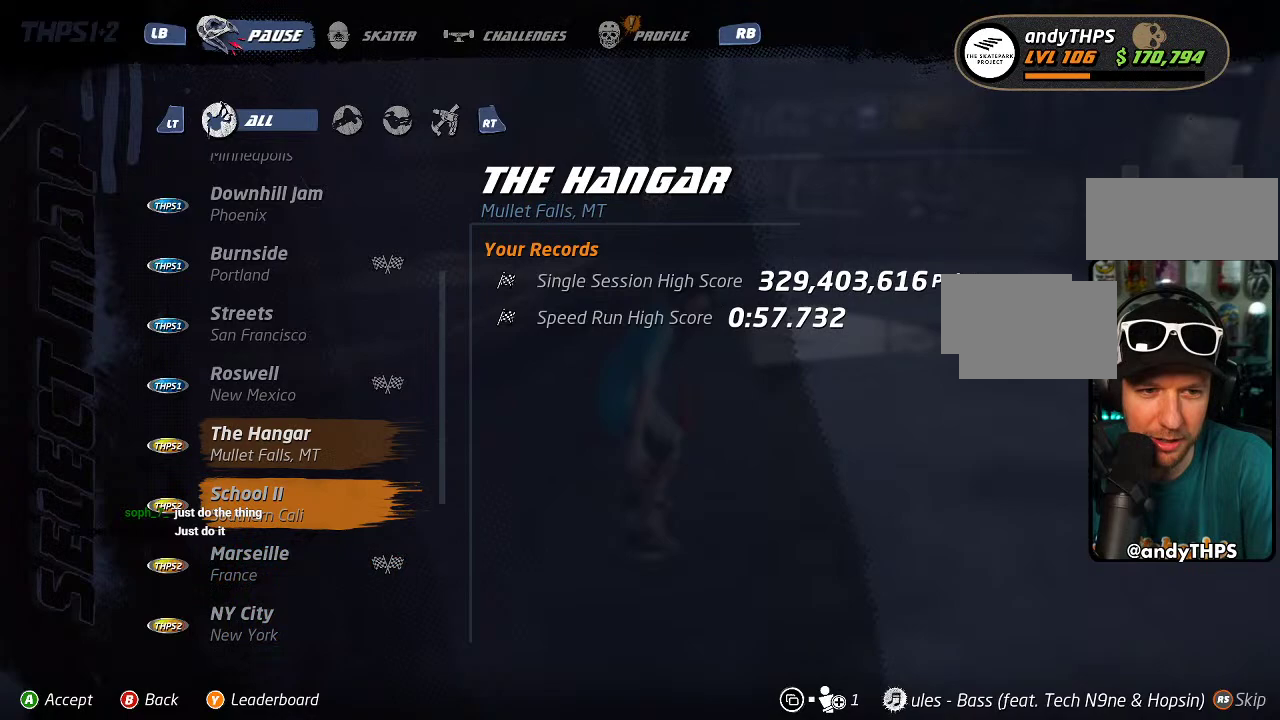
{"buttons": [], "left_stick": "center", "right_stick": "center", "events": [[83, "DPAD_UP", "up"], [300, "CROSS", "down"], [433, "CROSS", "up"]]}
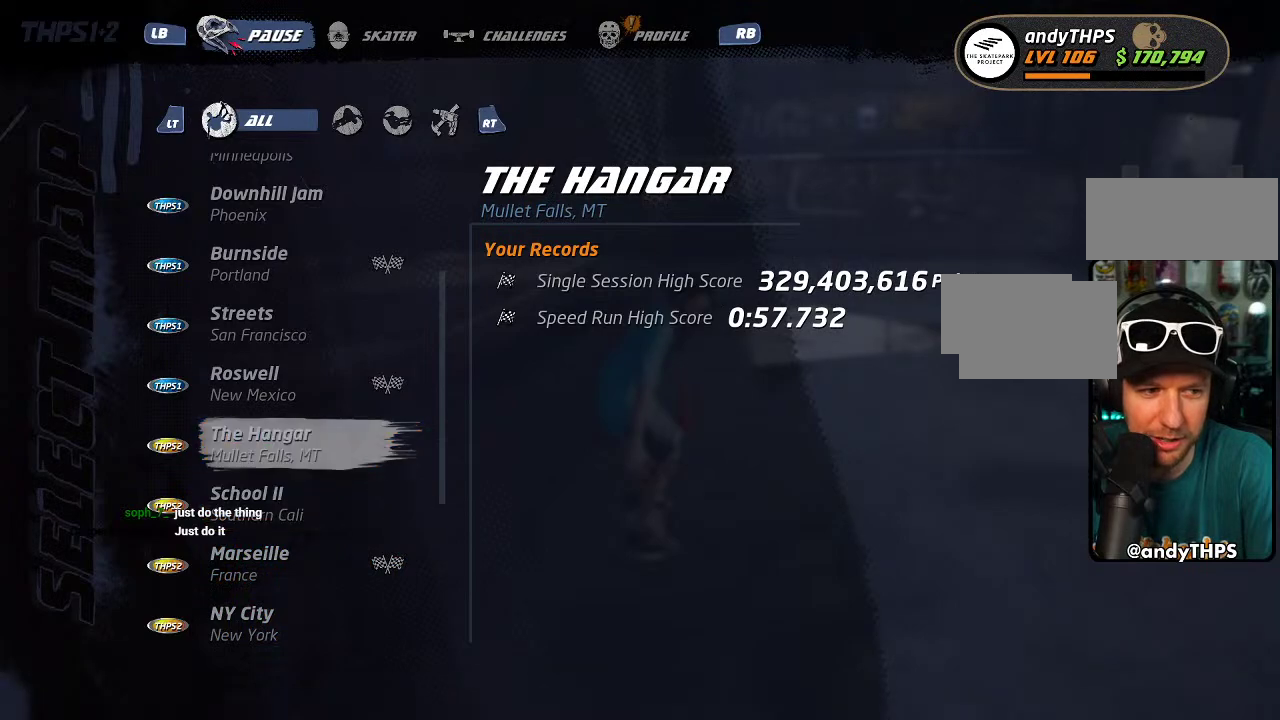
{"buttons": [], "left_stick": "center", "right_stick": "center", "events": []}